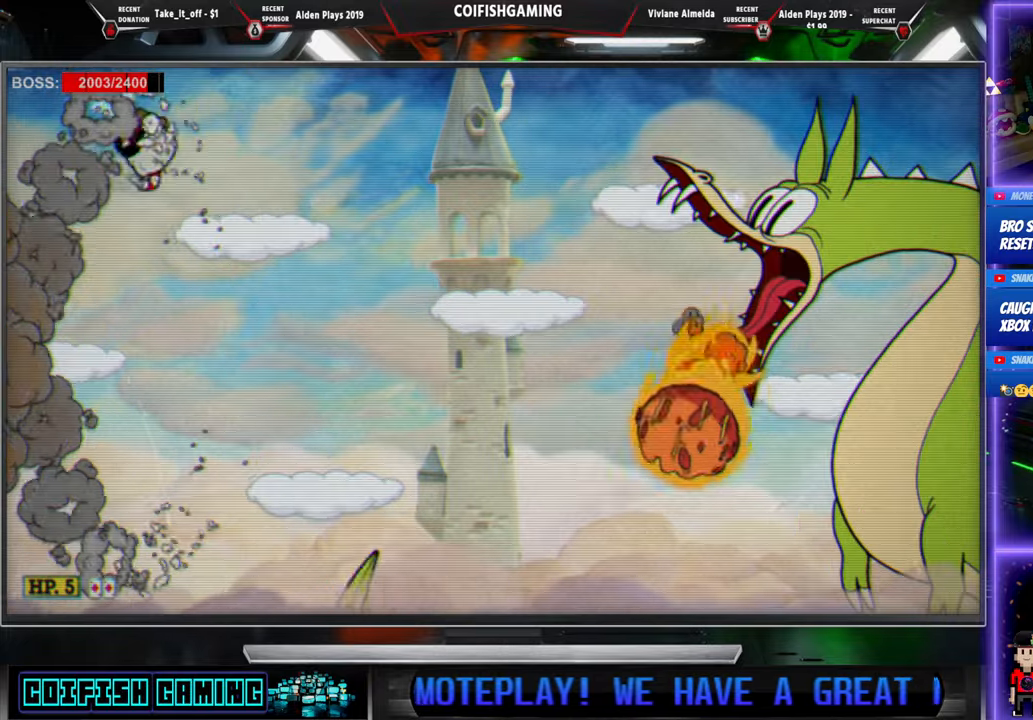
Gameplay with a controller (Xbox layout); each line is a JSON object with the inputs held at the frame after it. "events" lists button and stick changes between this image and that frame as [ms after this image, input, new state], when the widget could be followed in between. Not read: left_stick right_stick.
{"buttons": ["X"], "events": [[283, "DPAD_LEFT", "up"], [317, "DPAD_RIGHT", "down"], [417, "DPAD_RIGHT", "up"]]}
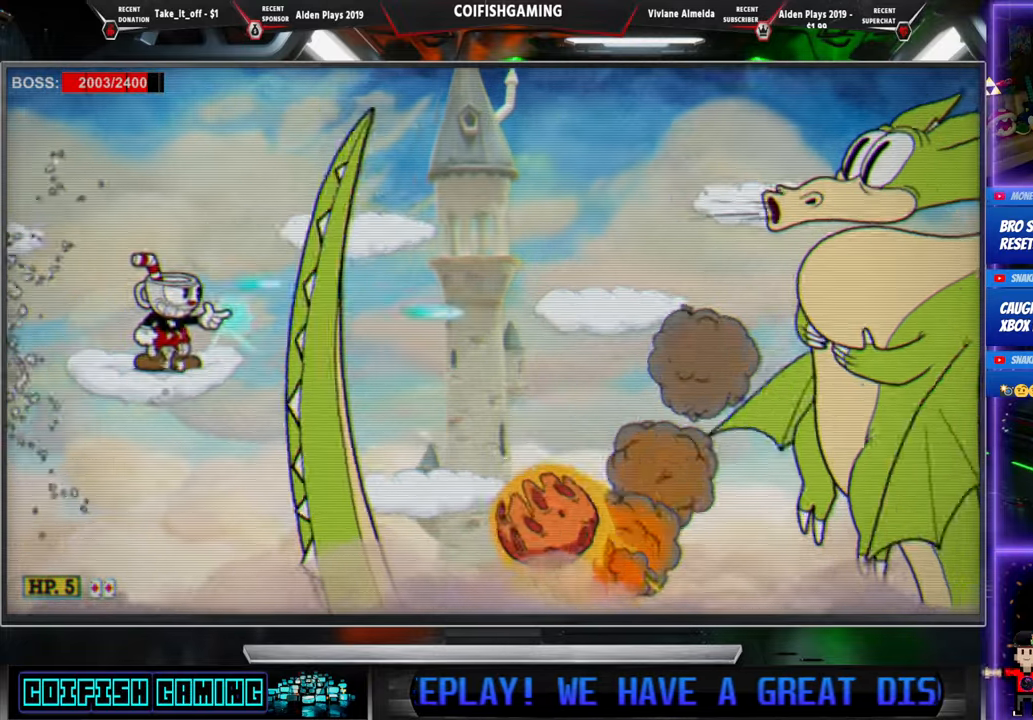
{"buttons": ["X", "DPAD_LEFT"], "events": [[150, "DPAD_LEFT", "down"], [350, "A", "down"], [350, "DPAD_LEFT", "up"], [450, "DPAD_LEFT", "down"], [483, "A", "up"]]}
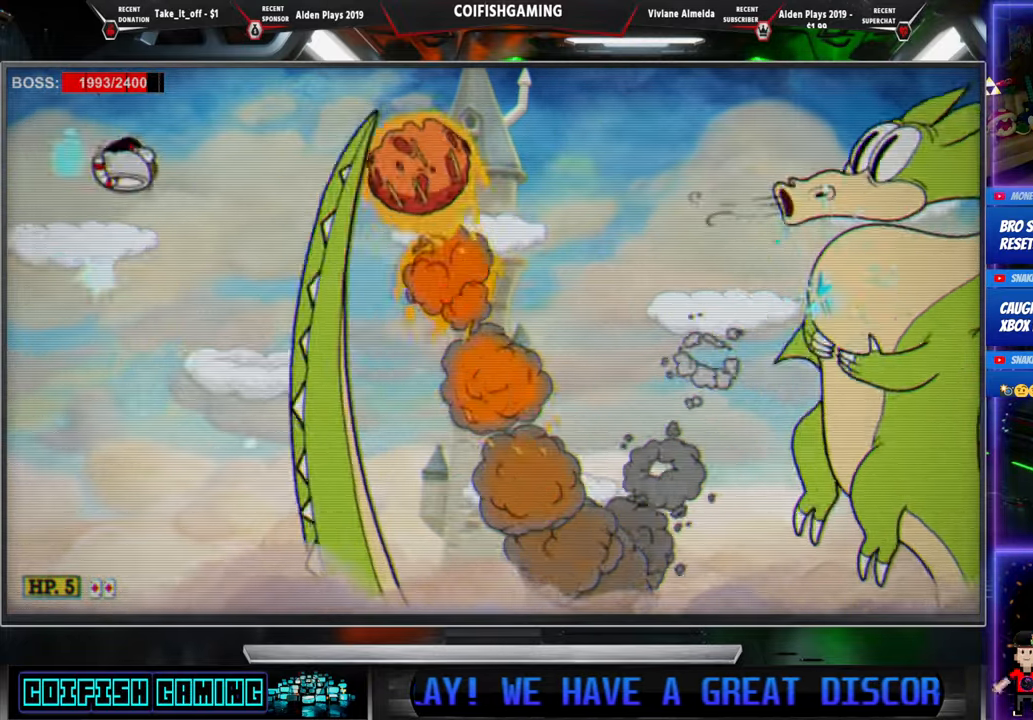
{"buttons": ["X"], "events": [[183, "DPAD_LEFT", "up"], [217, "DPAD_RIGHT", "down"], [300, "DPAD_RIGHT", "up"]]}
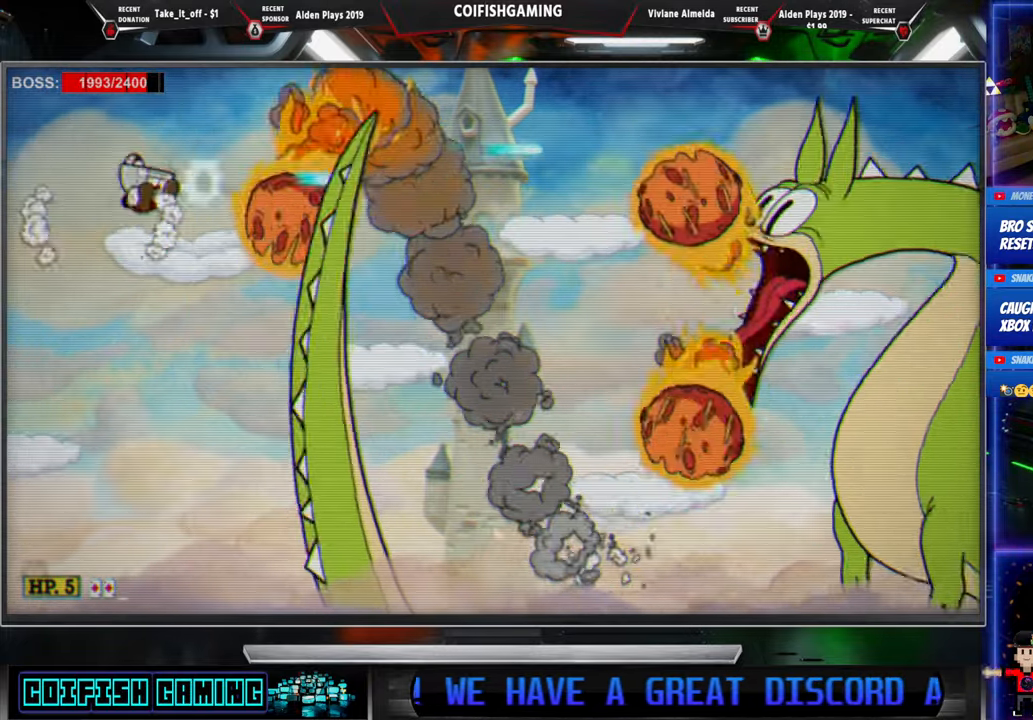
{"buttons": ["X", "DPAD_RIGHT"], "events": [[17, "A", "down"], [117, "A", "up"], [133, "DPAD_RIGHT", "down"], [283, "DPAD_RIGHT", "up"], [400, "DPAD_RIGHT", "down"]]}
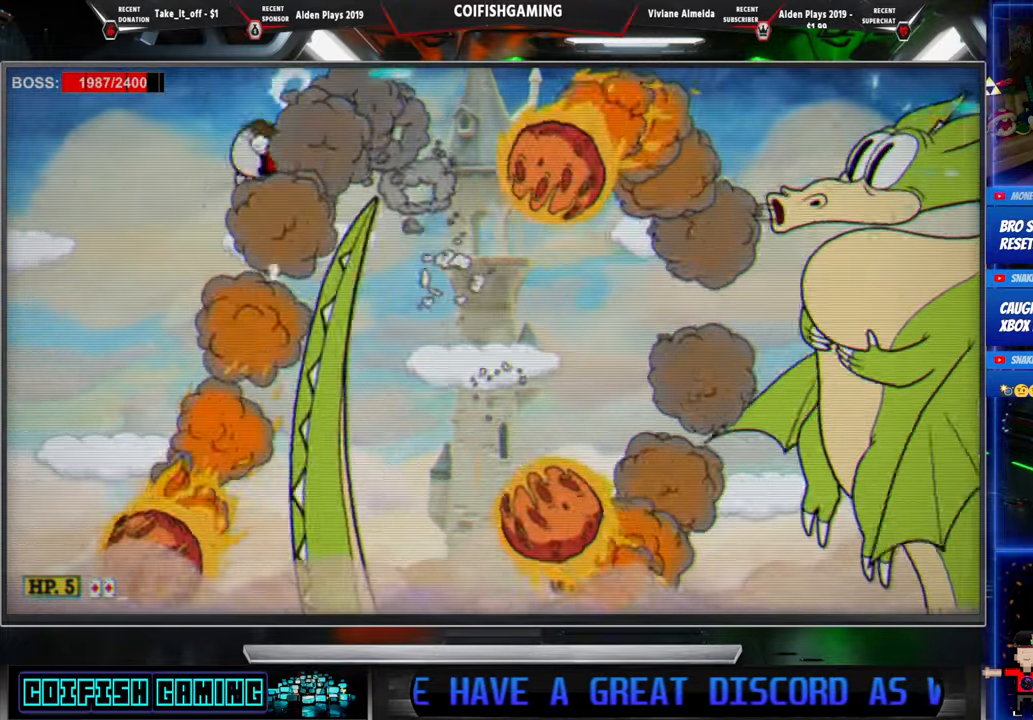
{"buttons": ["A", "X", "DPAD_RIGHT"], "events": [[50, "DPAD_RIGHT", "up"], [250, "DPAD_LEFT", "down"], [300, "A", "down"], [367, "DPAD_LEFT", "up"], [400, "DPAD_RIGHT", "down"]]}
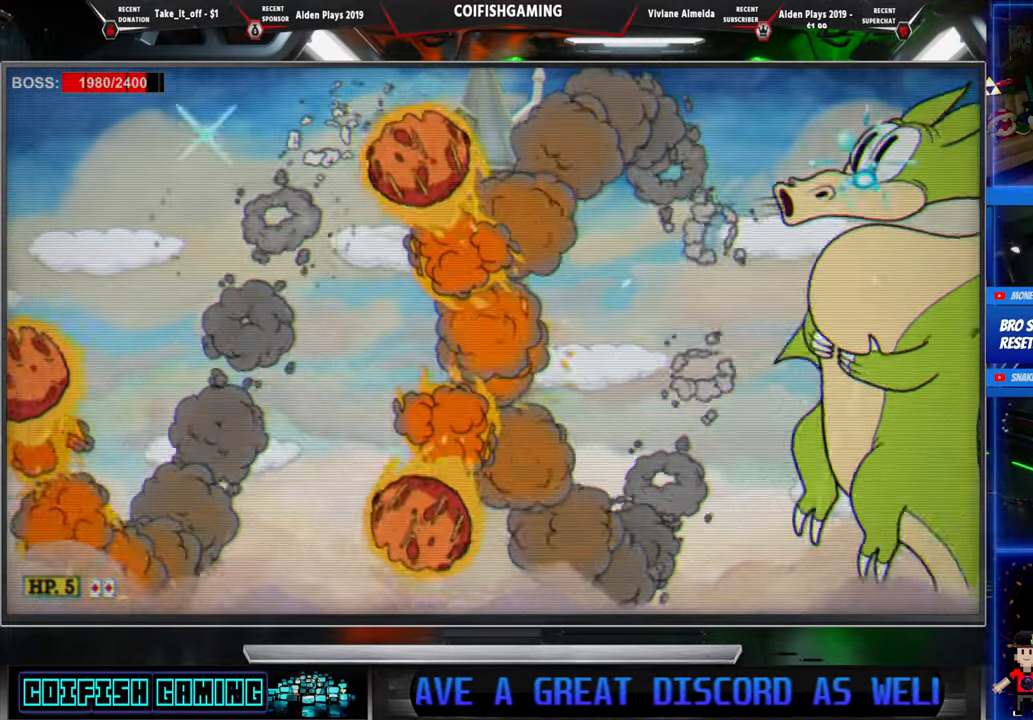
{"buttons": ["X"], "events": [[300, "A", "up"], [483, "DPAD_RIGHT", "up"]]}
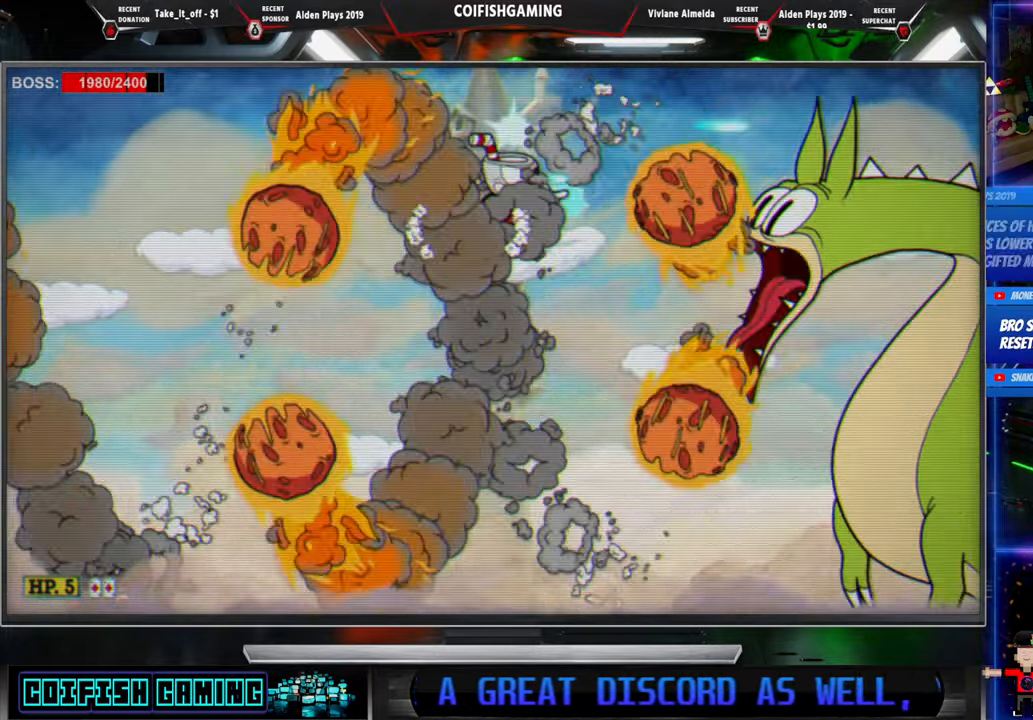
{"buttons": ["X"], "events": [[83, "A", "down"], [133, "DPAD_LEFT", "down"], [217, "A", "up"], [500, "DPAD_LEFT", "up"]]}
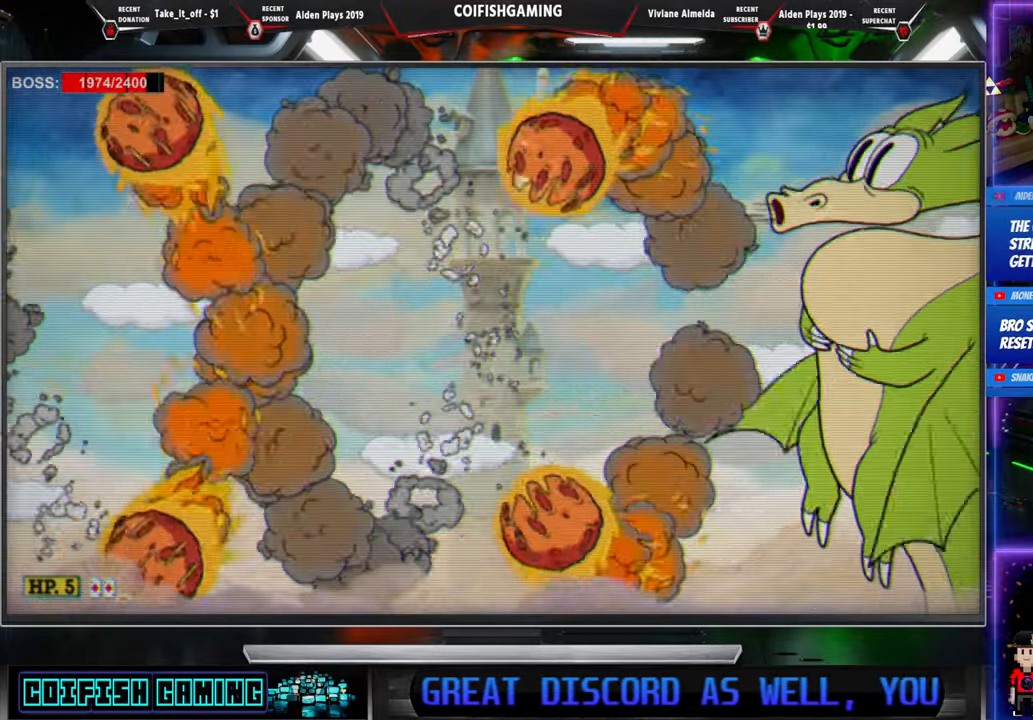
{"buttons": ["A", "X", "DPAD_RIGHT"], "events": [[133, "DPAD_LEFT", "down"], [233, "DPAD_LEFT", "up"], [283, "A", "down"], [283, "DPAD_RIGHT", "down"]]}
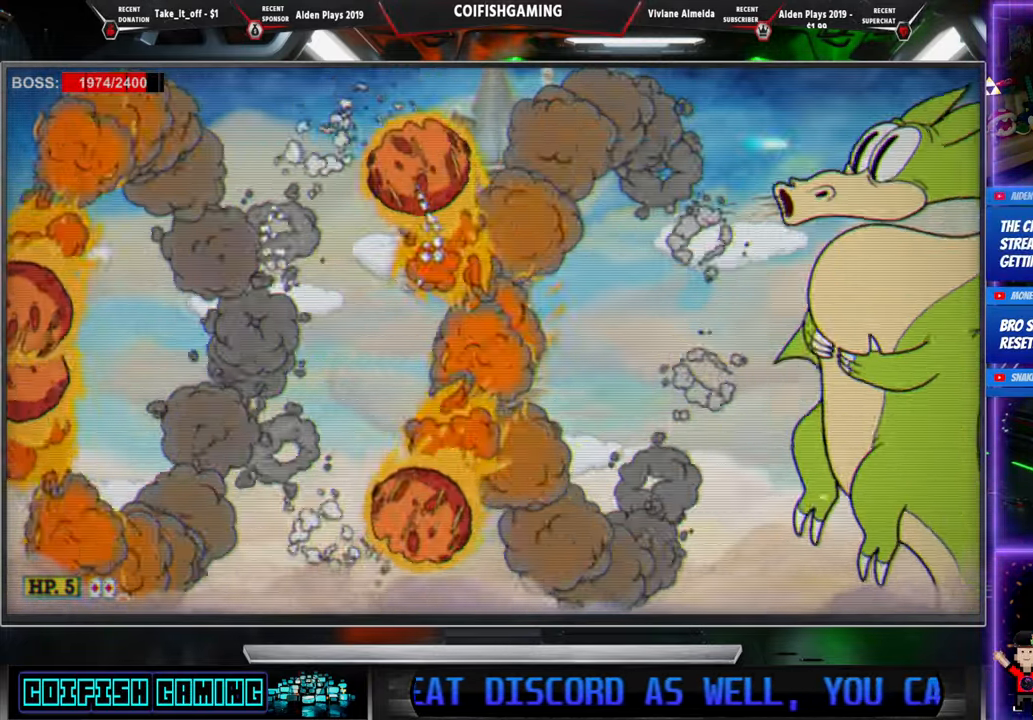
{"buttons": ["X", "DPAD_LEFT"], "events": [[33, "A", "up"], [200, "DPAD_RIGHT", "up"], [300, "DPAD_LEFT", "down"]]}
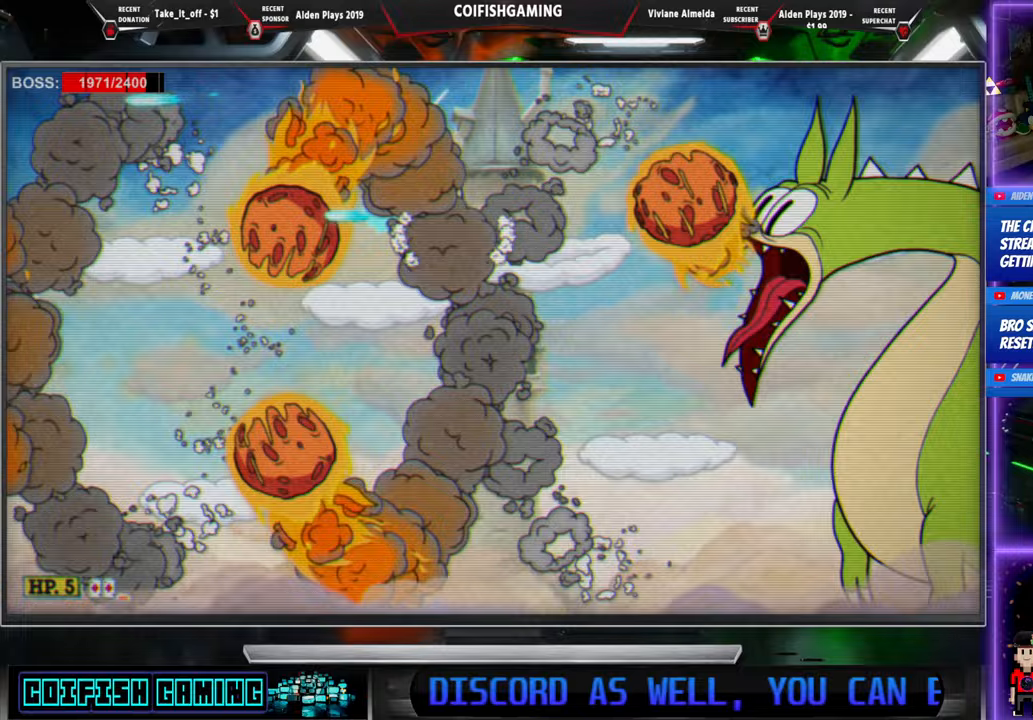
{"buttons": ["X", "DPAD_LEFT"], "events": [[233, "DPAD_LEFT", "up"], [267, "DPAD_RIGHT", "down"], [317, "DPAD_RIGHT", "up"], [333, "A", "down"], [450, "A", "up"], [450, "DPAD_LEFT", "down"]]}
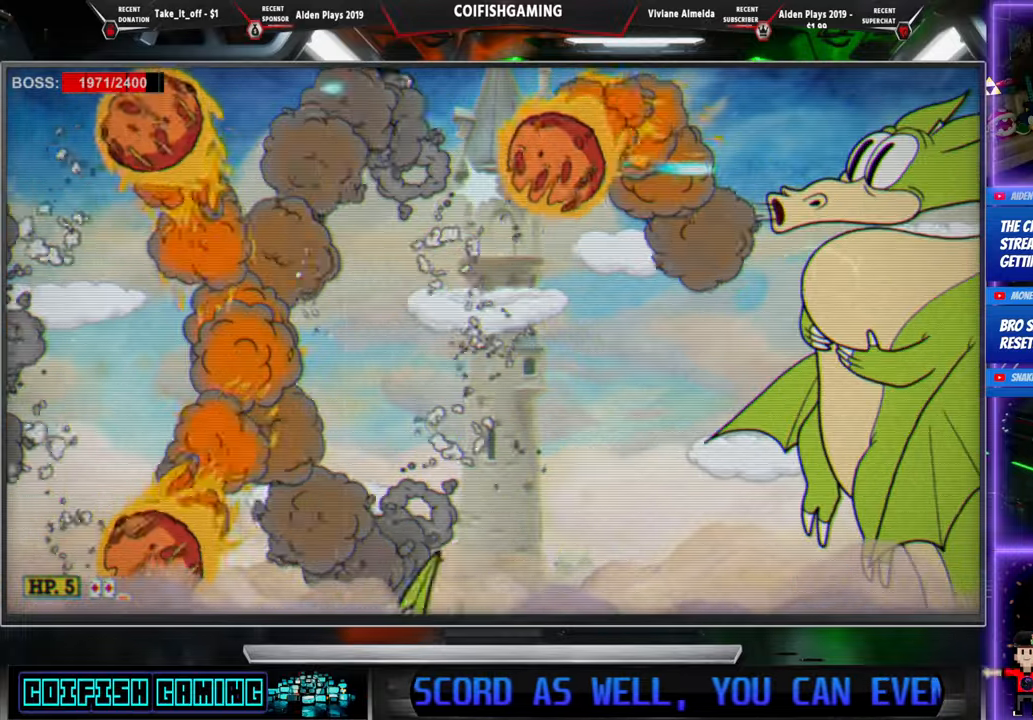
{"buttons": ["X"], "events": [[317, "DPAD_LEFT", "up"], [350, "DPAD_RIGHT", "down"], [450, "DPAD_RIGHT", "up"]]}
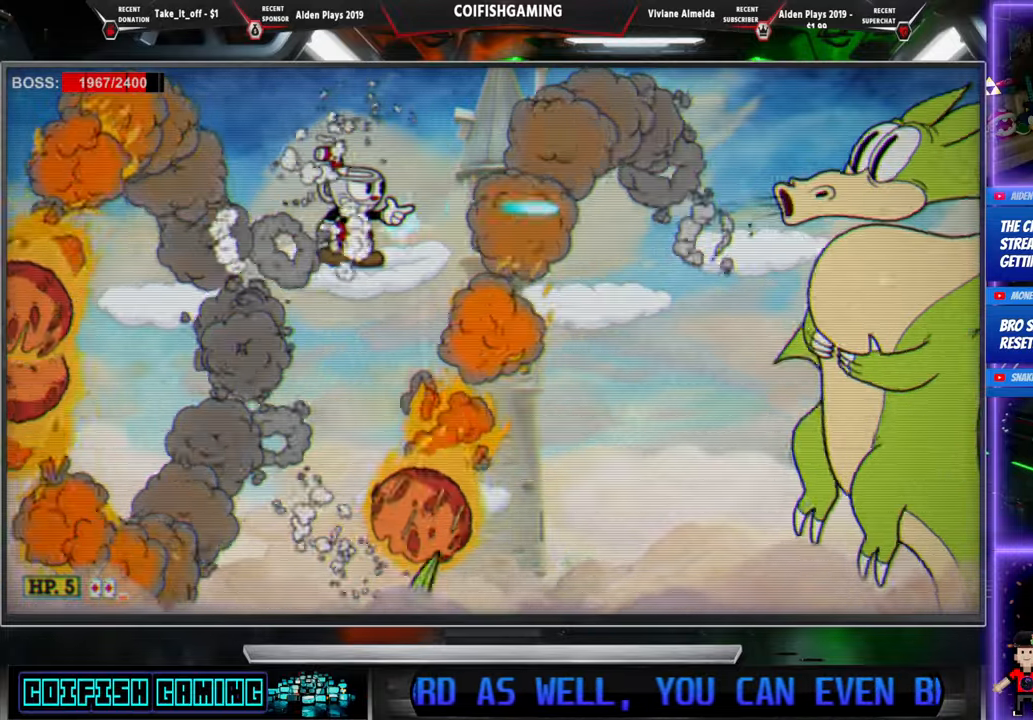
{"buttons": ["X", "DPAD_LEFT"], "events": [[267, "A", "down"], [417, "DPAD_LEFT", "down"], [483, "A", "up"]]}
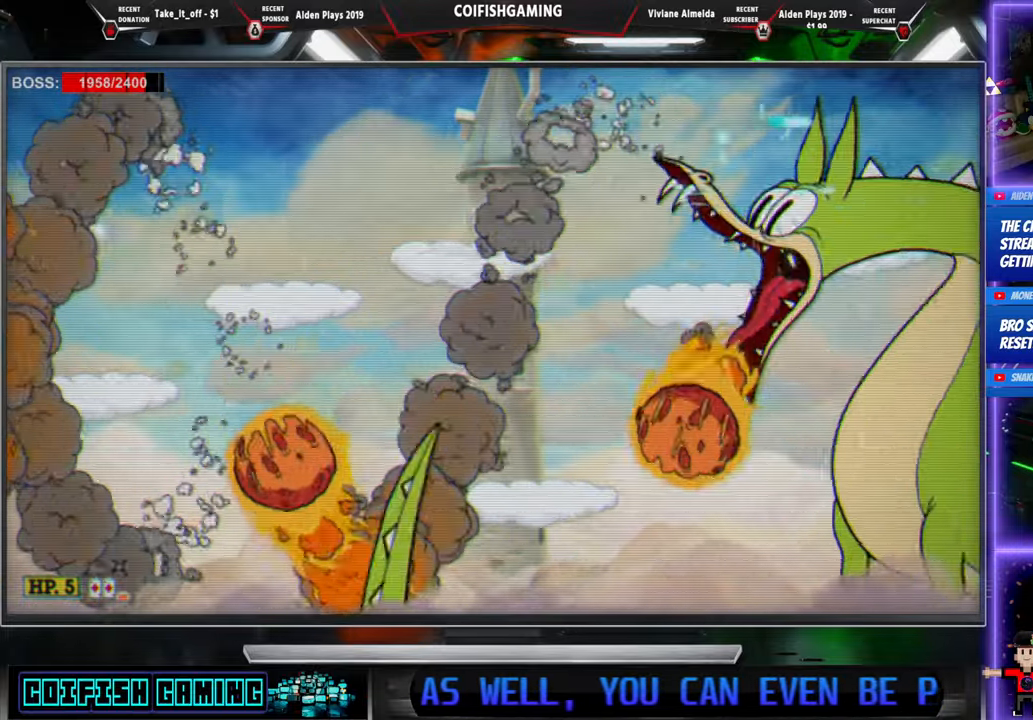
{"buttons": ["X"], "events": [[50, "DPAD_LEFT", "up"], [183, "DPAD_LEFT", "down"], [267, "DPAD_LEFT", "up"], [367, "DPAD_LEFT", "down"], [433, "DPAD_LEFT", "up"]]}
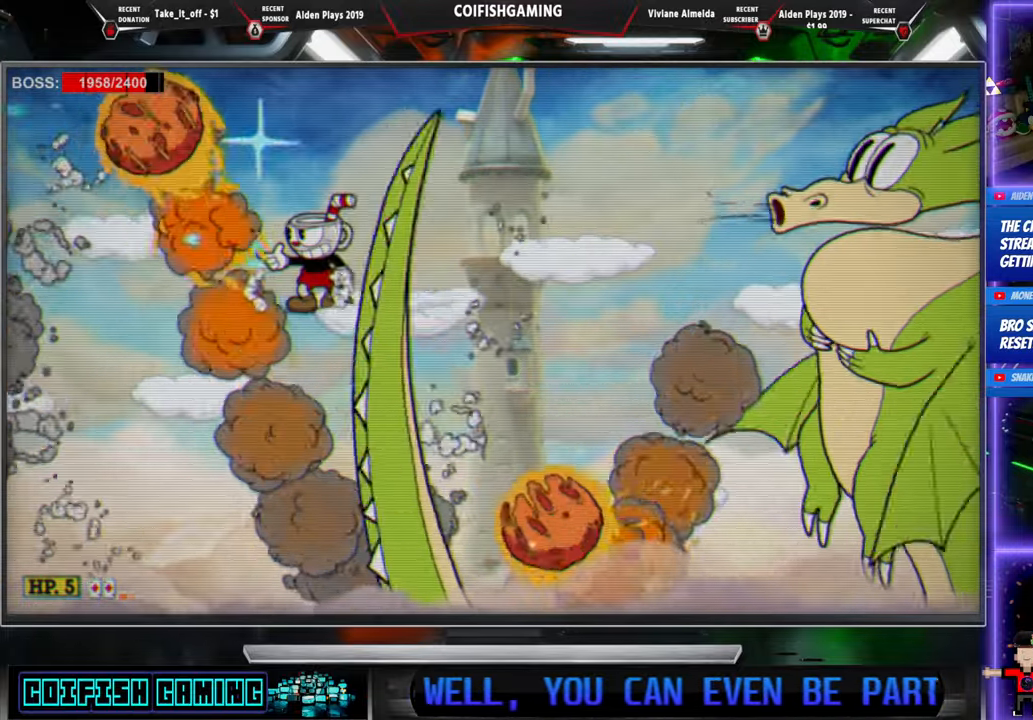
{"buttons": ["A", "X", "DPAD_LEFT"], "events": [[133, "DPAD_LEFT", "down"], [383, "DPAD_LEFT", "up"], [483, "DPAD_LEFT", "down"], [500, "A", "down"]]}
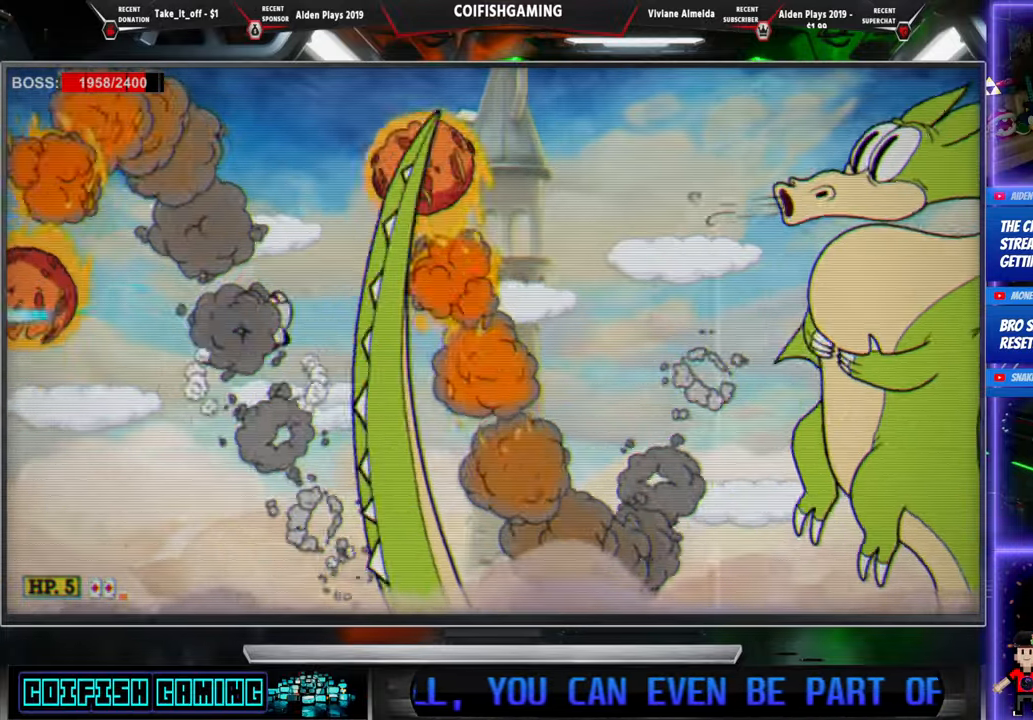
{"buttons": ["X"]}